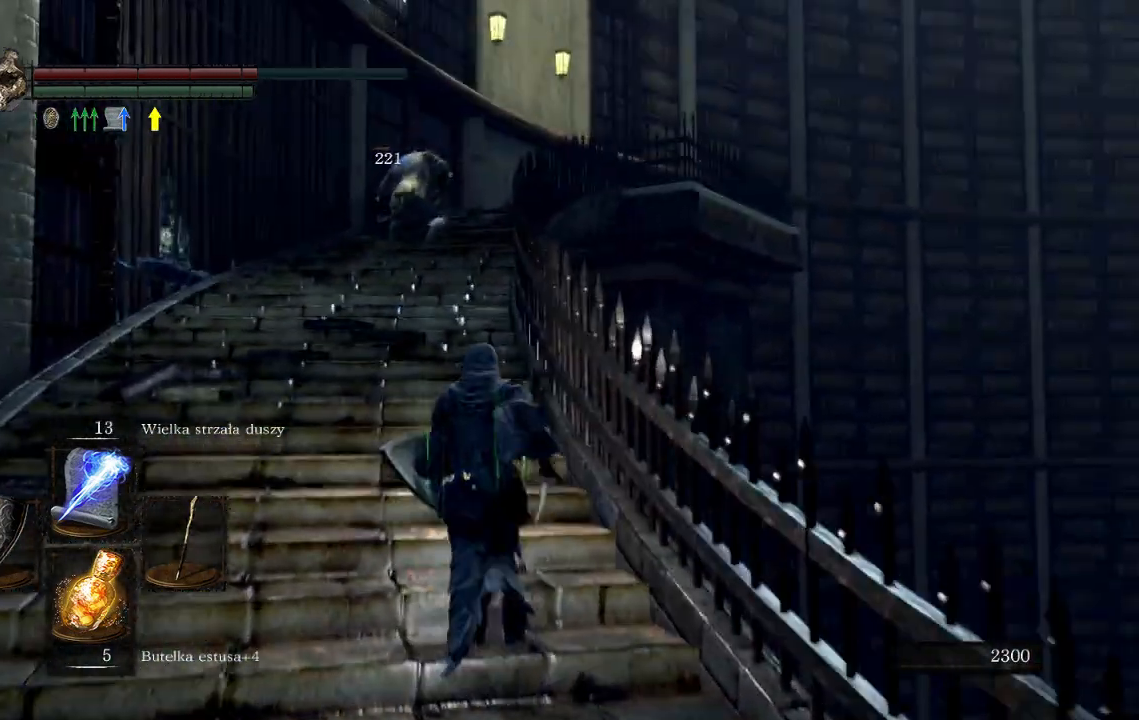
Gameplay with a controller (Xbox layout); each line is a JSON object with the inputs held at the frame after it. "events" lists button and stick changes between this image and that frame as [ms after this image, input, new state], when the widget could be followed in between. Not read: L3.
{"buttons": [], "left_stick": "center", "right_stick": "center", "events": [[317, "left_stick", "center"]]}
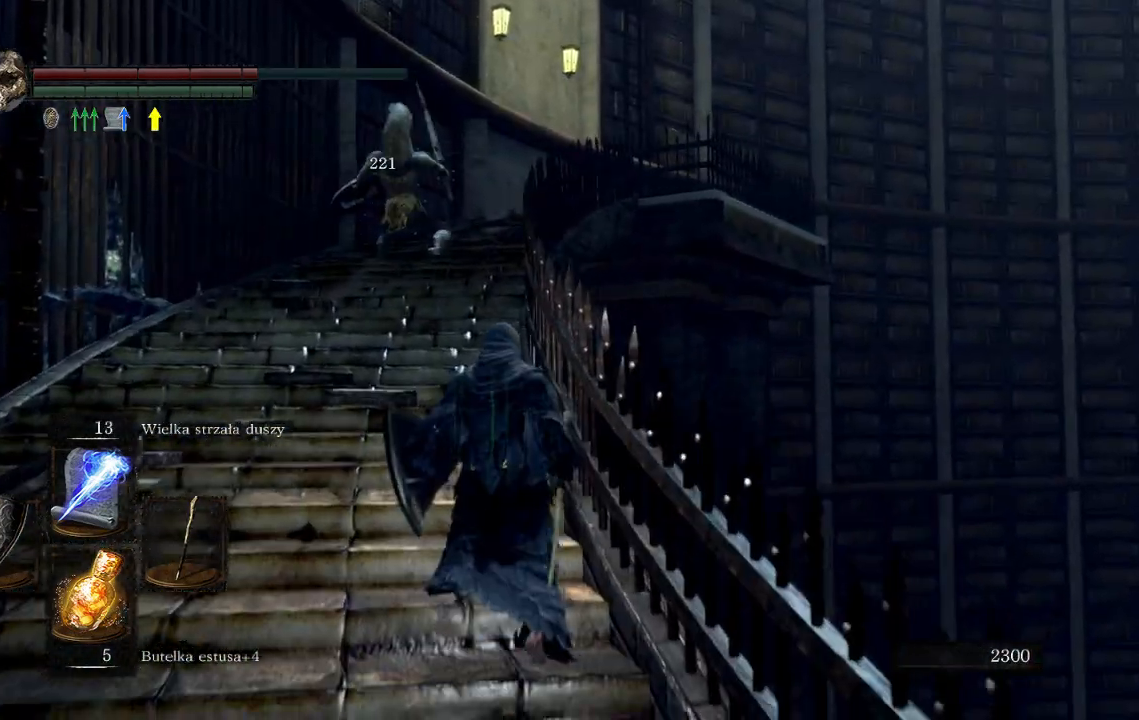
{"buttons": [], "left_stick": "center", "right_stick": "center", "events": []}
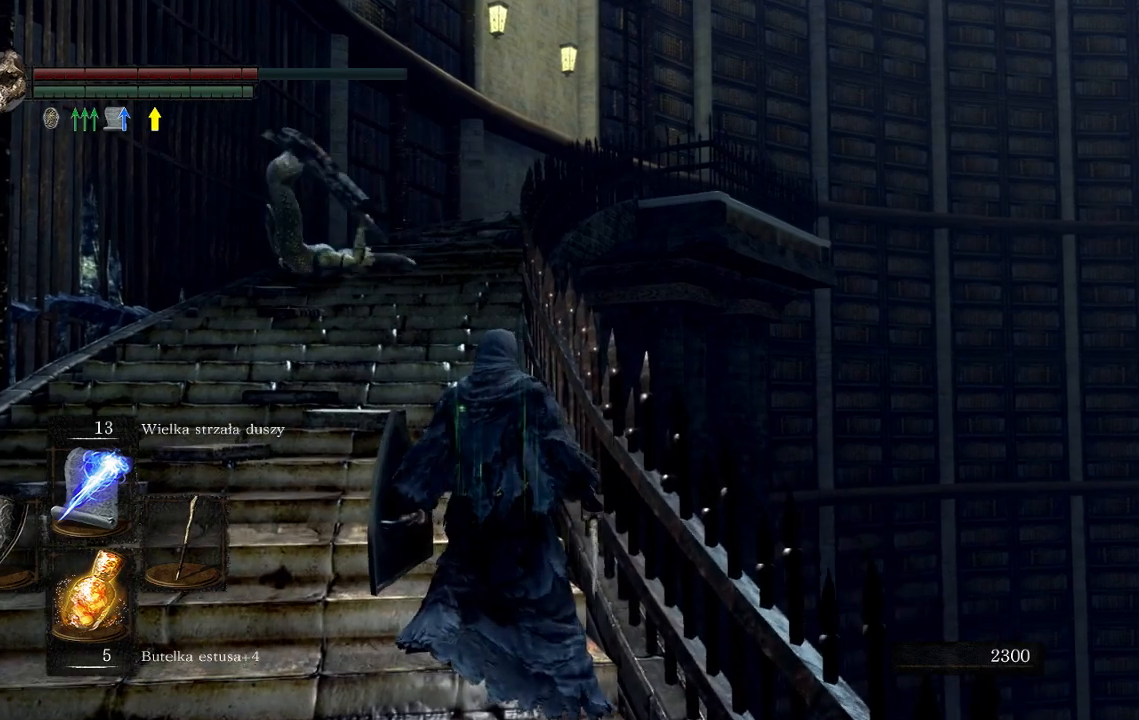
{"buttons": [], "left_stick": "up-left", "right_stick": "down", "events": [[333, "left_stick", "up-left"], [483, "right_stick", "down"]]}
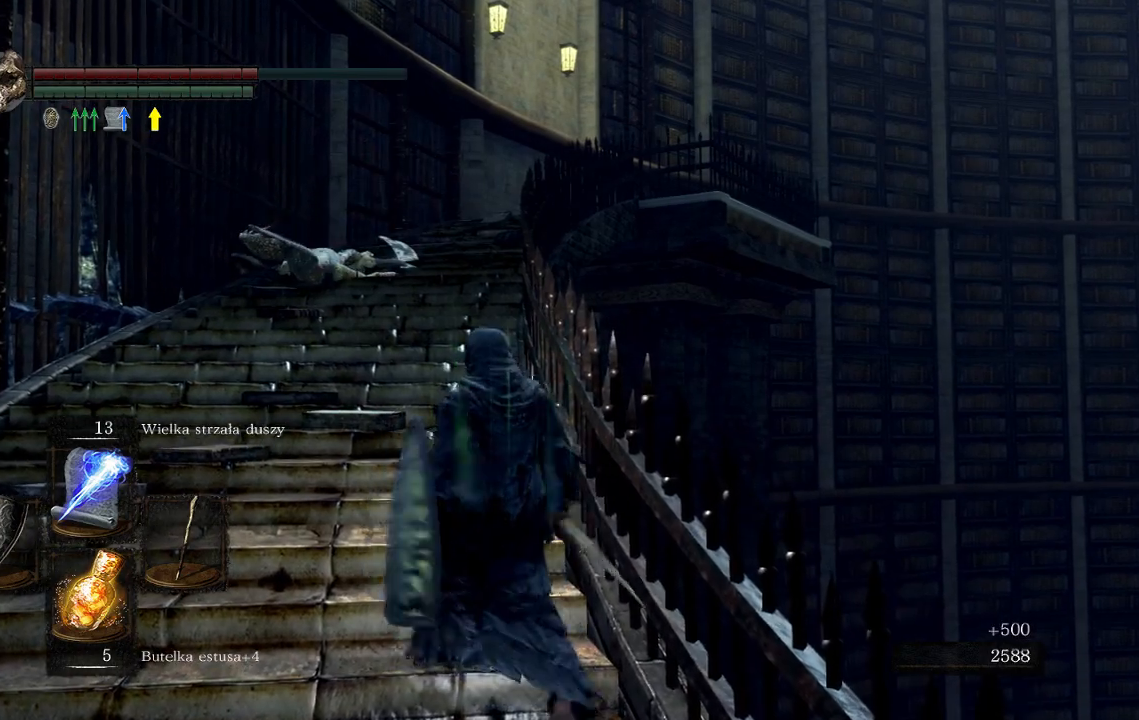
{"buttons": [], "left_stick": "up-left", "right_stick": "right", "events": [[117, "right_stick", "center"], [383, "right_stick", "right"]]}
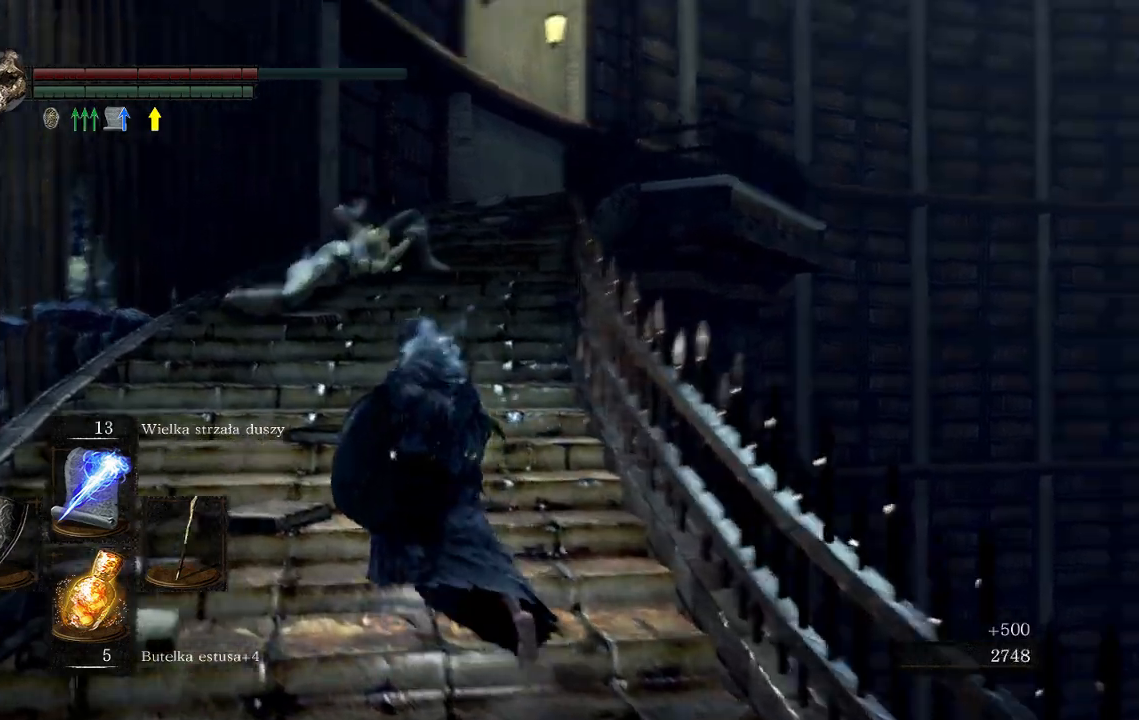
{"buttons": [], "left_stick": "center", "right_stick": "right", "events": [[50, "right_stick", "center"], [217, "left_stick", "center"], [450, "right_stick", "right"]]}
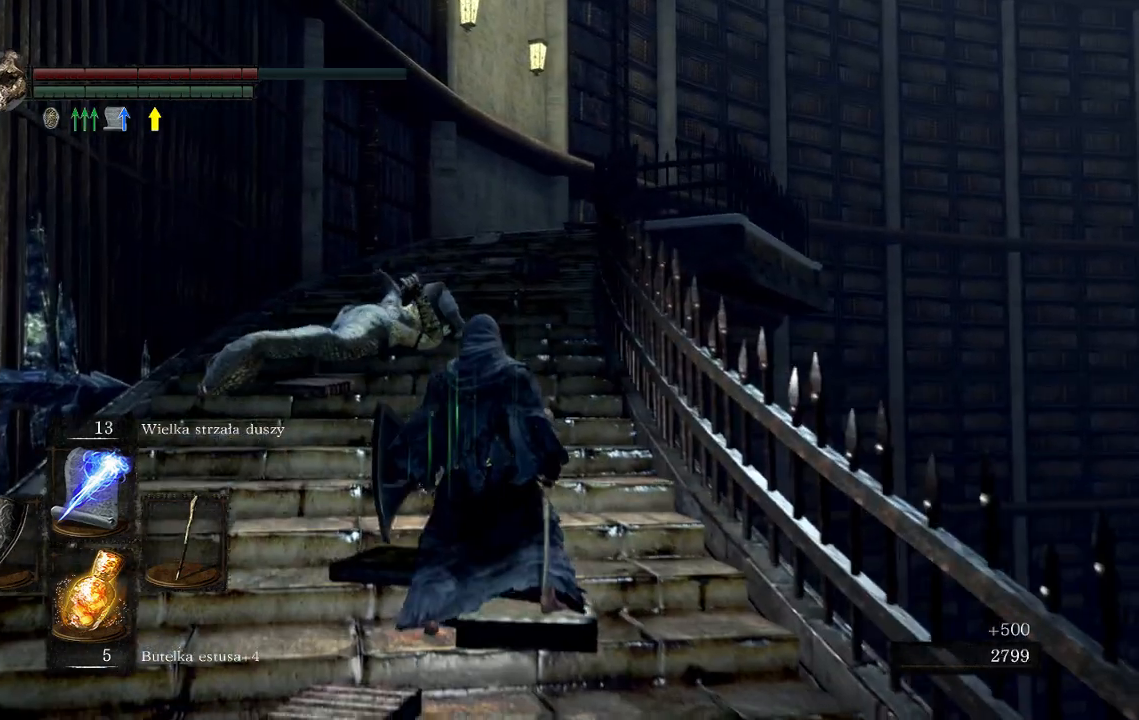
{"buttons": [], "left_stick": "down-right", "right_stick": "right", "events": [[100, "right_stick", "center"], [283, "right_stick", "right"], [300, "left_stick", "down-right"]]}
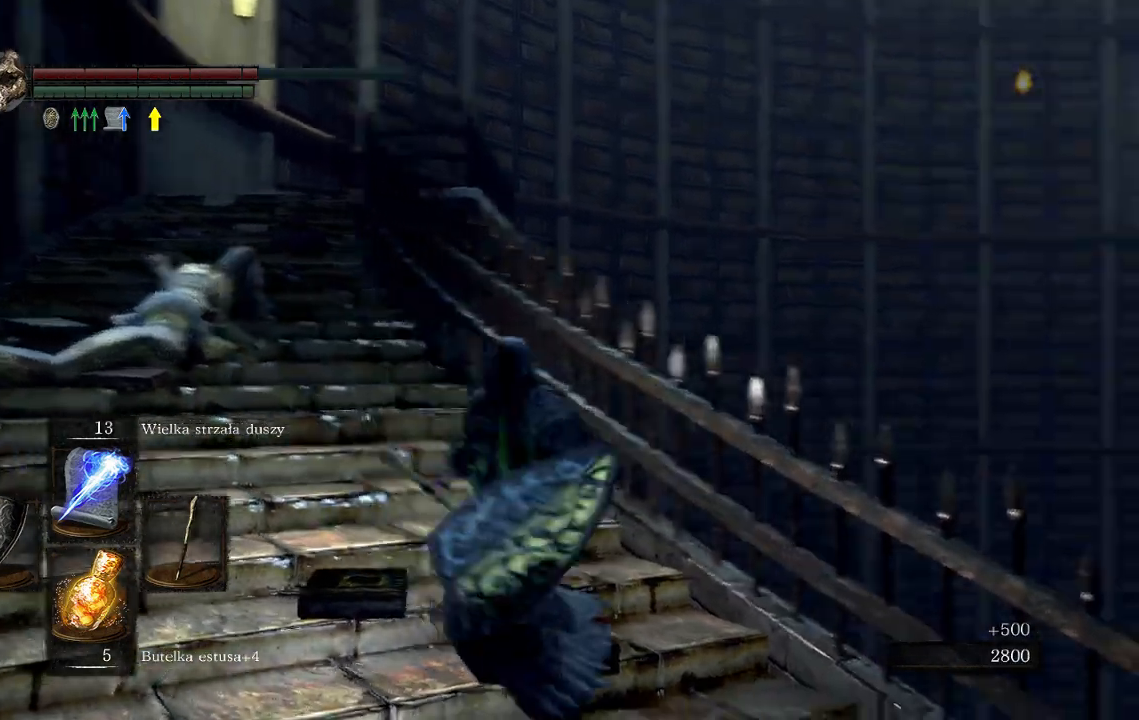
{"buttons": [], "left_stick": "up", "right_stick": "right", "events": [[50, "left_stick", "right"], [433, "left_stick", "up"]]}
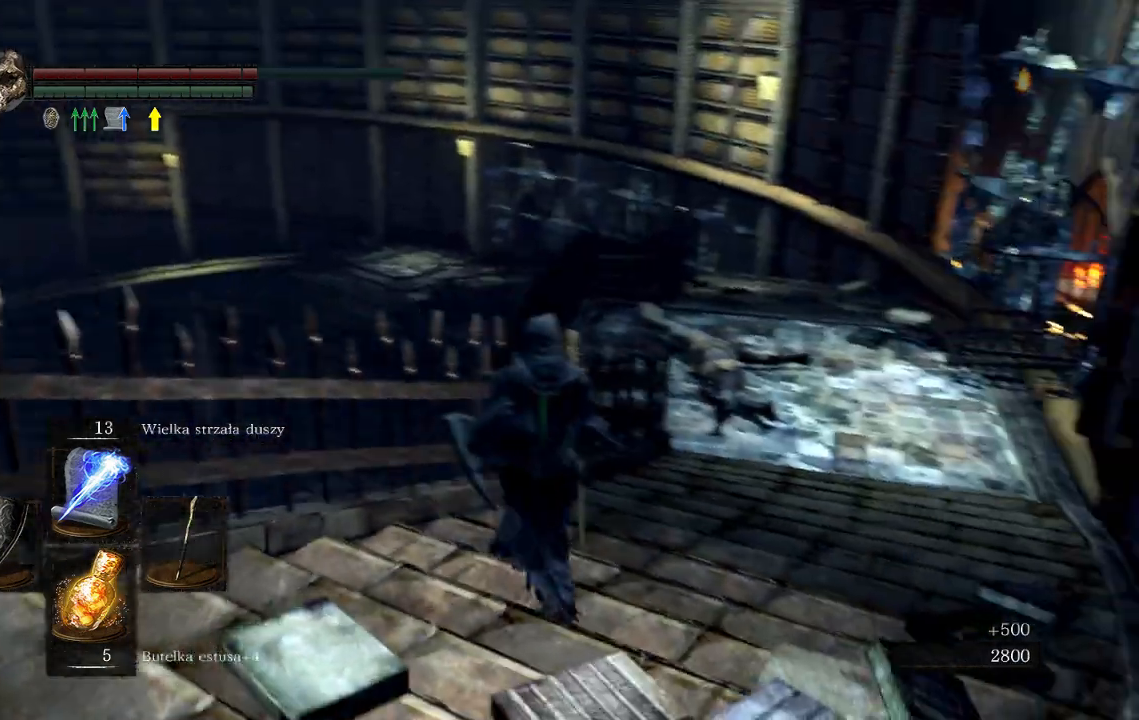
{"buttons": [], "left_stick": "up", "right_stick": "center", "events": [[33, "right_stick", "center"]]}
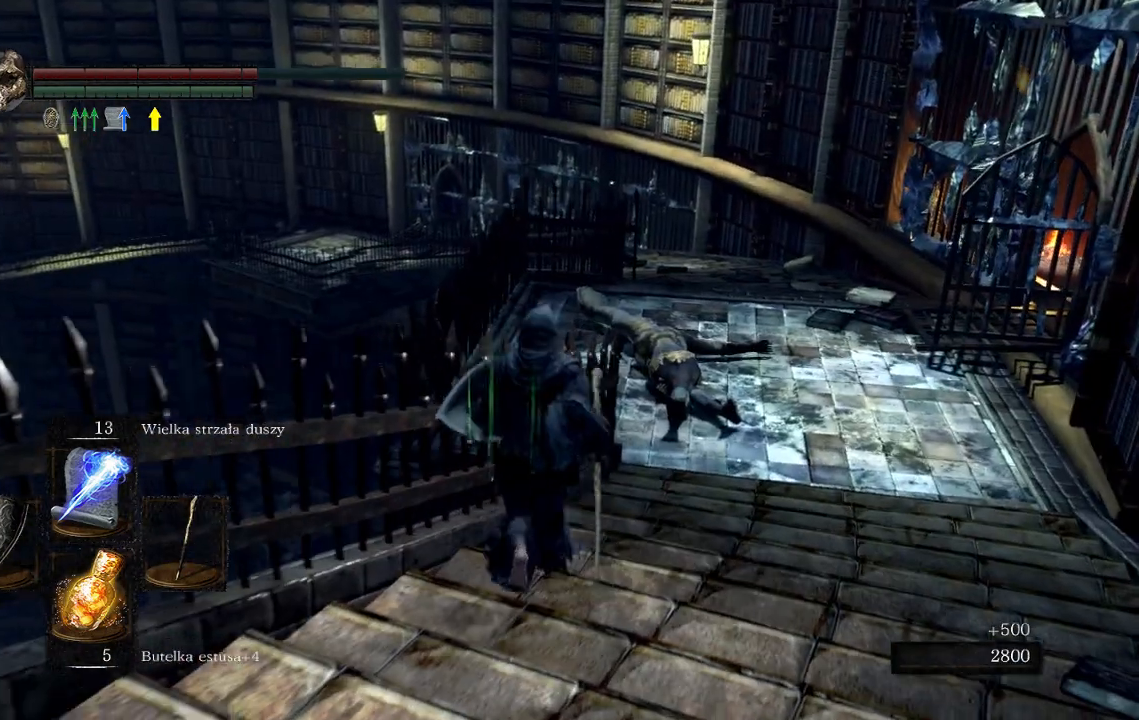
{"buttons": [], "left_stick": "up-right", "right_stick": "center", "events": [[467, "left_stick", "up-right"]]}
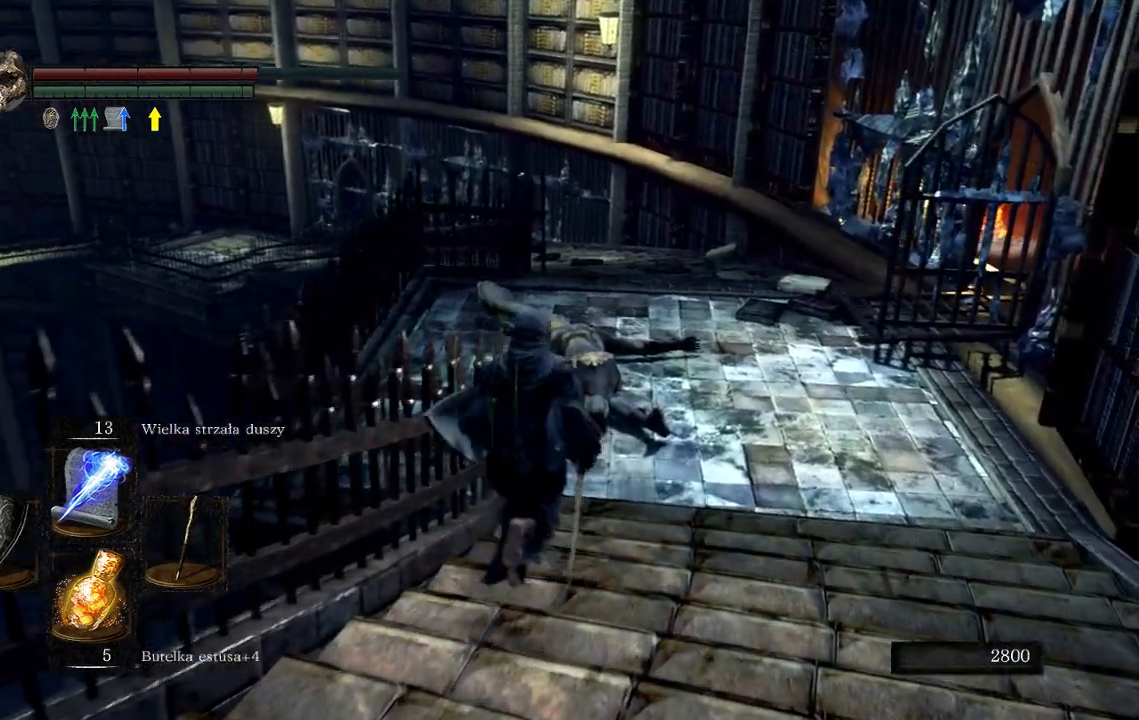
{"buttons": [], "left_stick": "up-right", "right_stick": "down-left", "events": [[283, "right_stick", "down-left"]]}
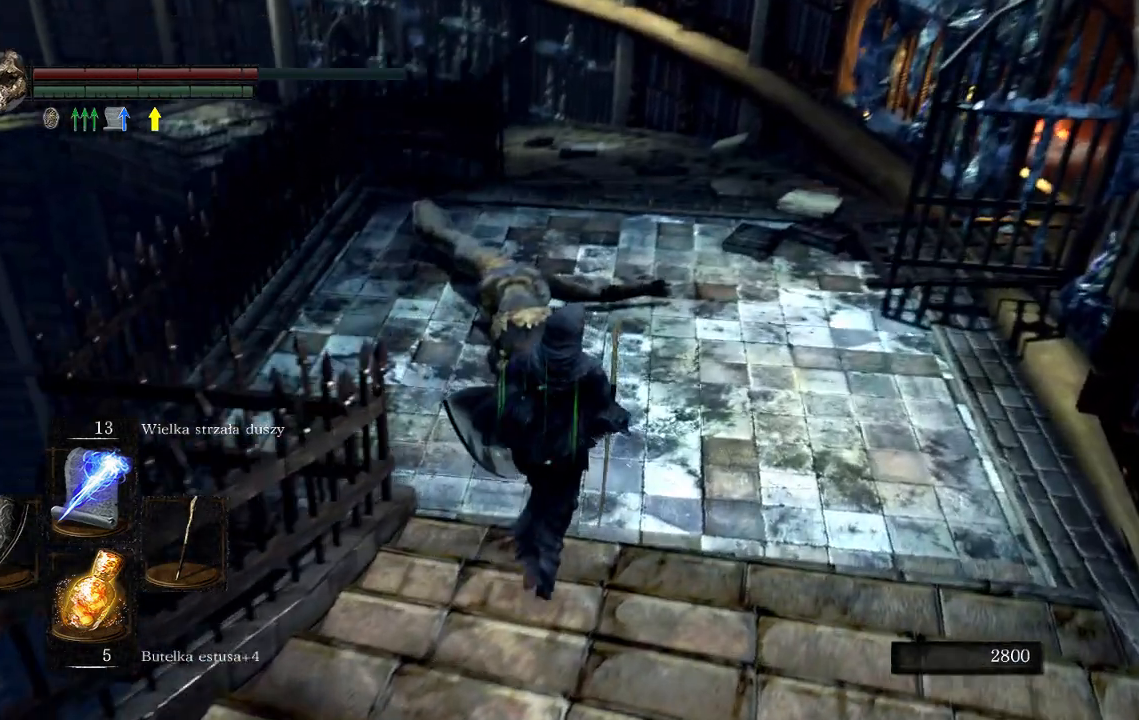
{"buttons": [], "left_stick": "up", "right_stick": "center", "events": [[17, "left_stick", "up"], [117, "right_stick", "center"]]}
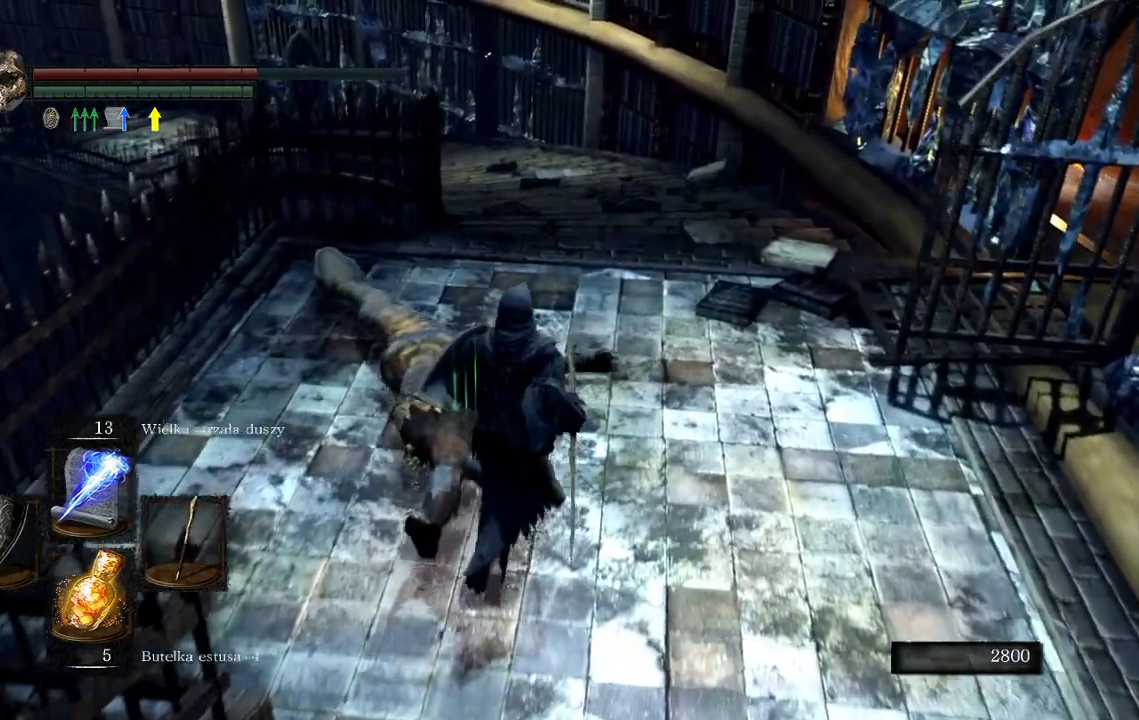
{"buttons": ["B"], "left_stick": "up", "right_stick": "center", "events": [[400, "B", "down"]]}
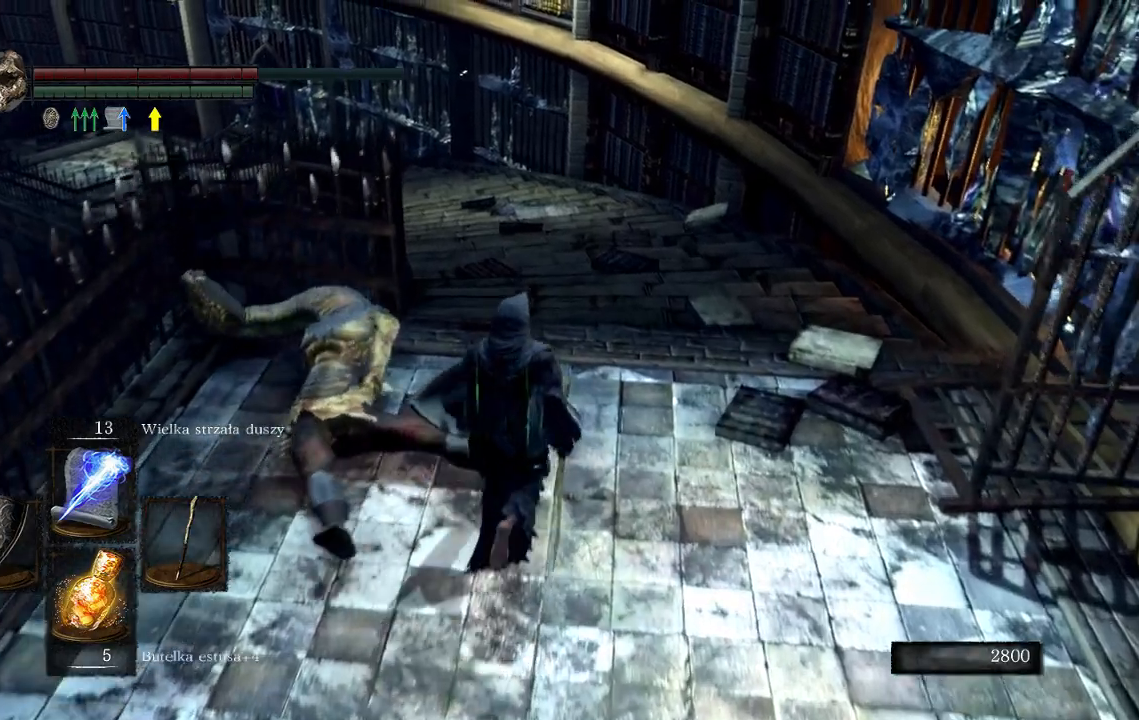
{"buttons": ["B"], "left_stick": "up", "right_stick": "center", "events": []}
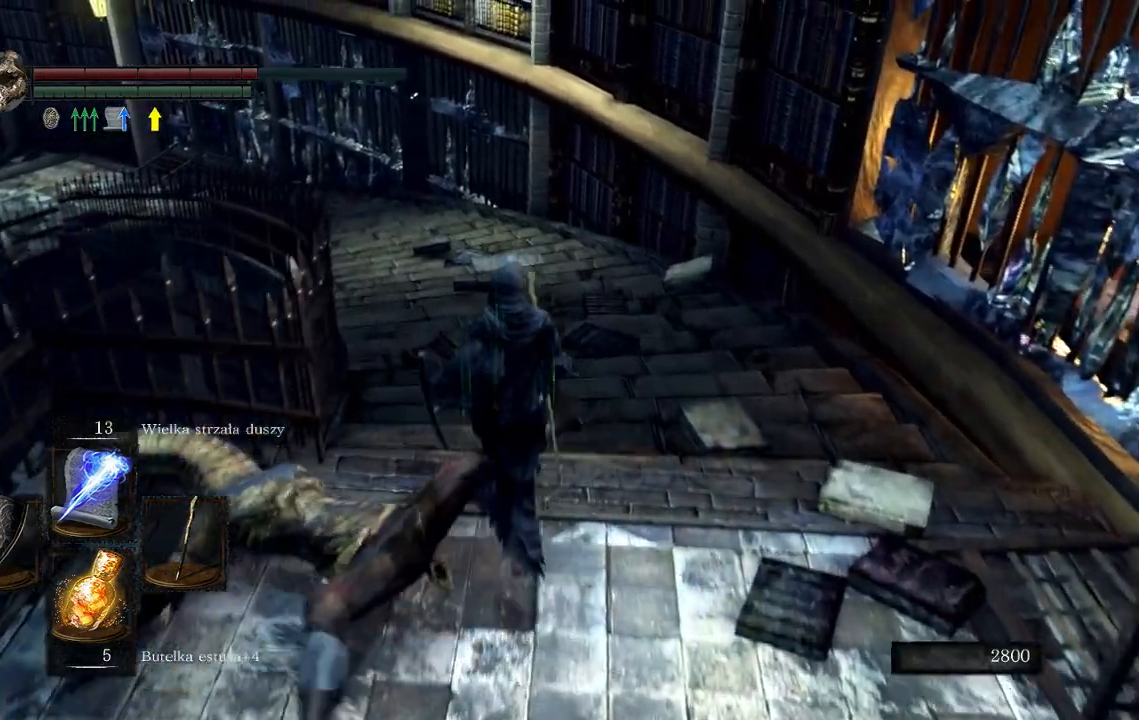
{"buttons": ["B"], "left_stick": "up", "right_stick": "center", "events": []}
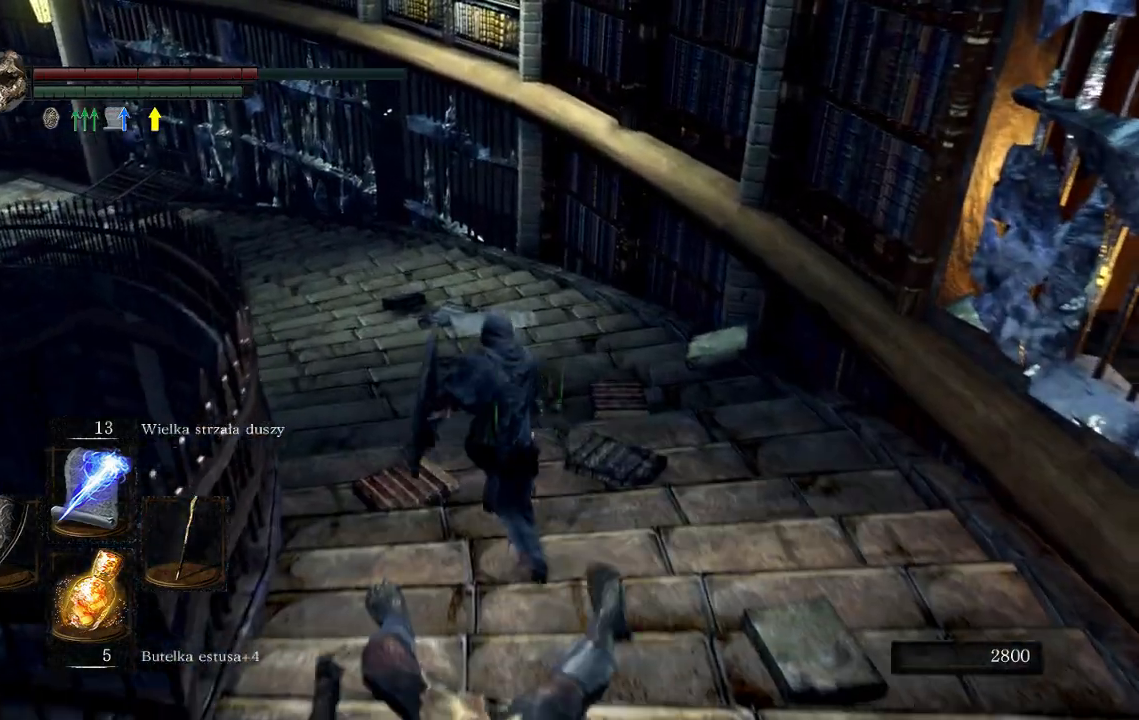
{"buttons": ["B"], "left_stick": "up", "right_stick": "center", "events": []}
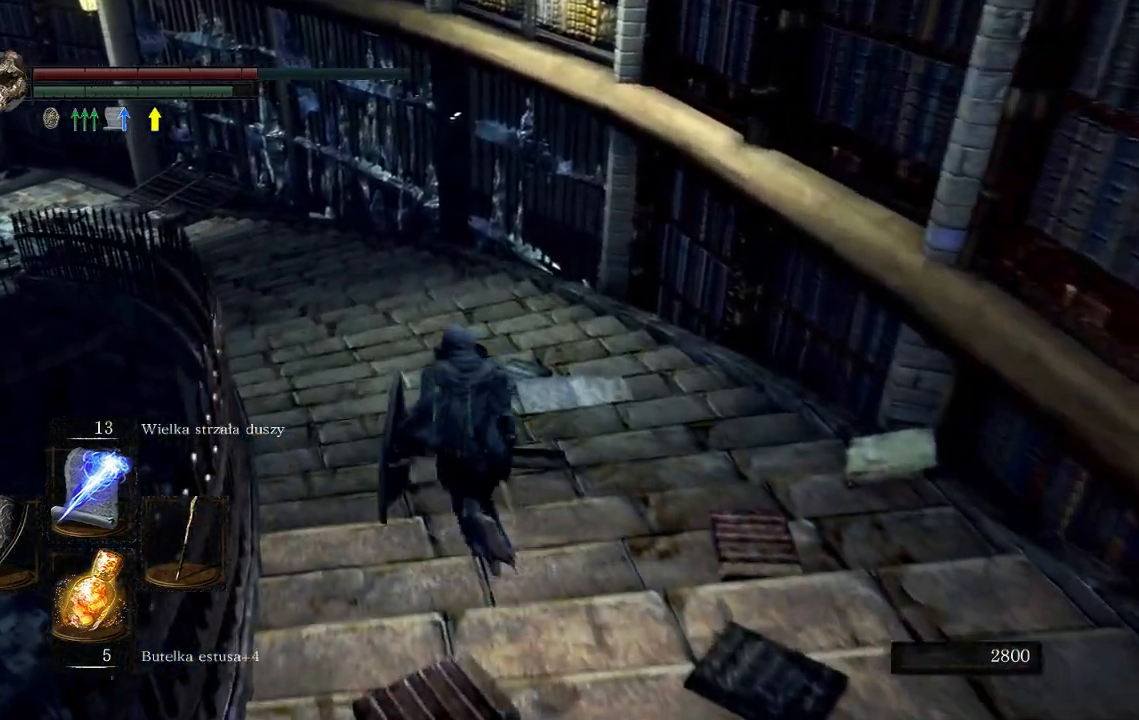
{"buttons": ["B"], "left_stick": "up", "right_stick": "center", "events": []}
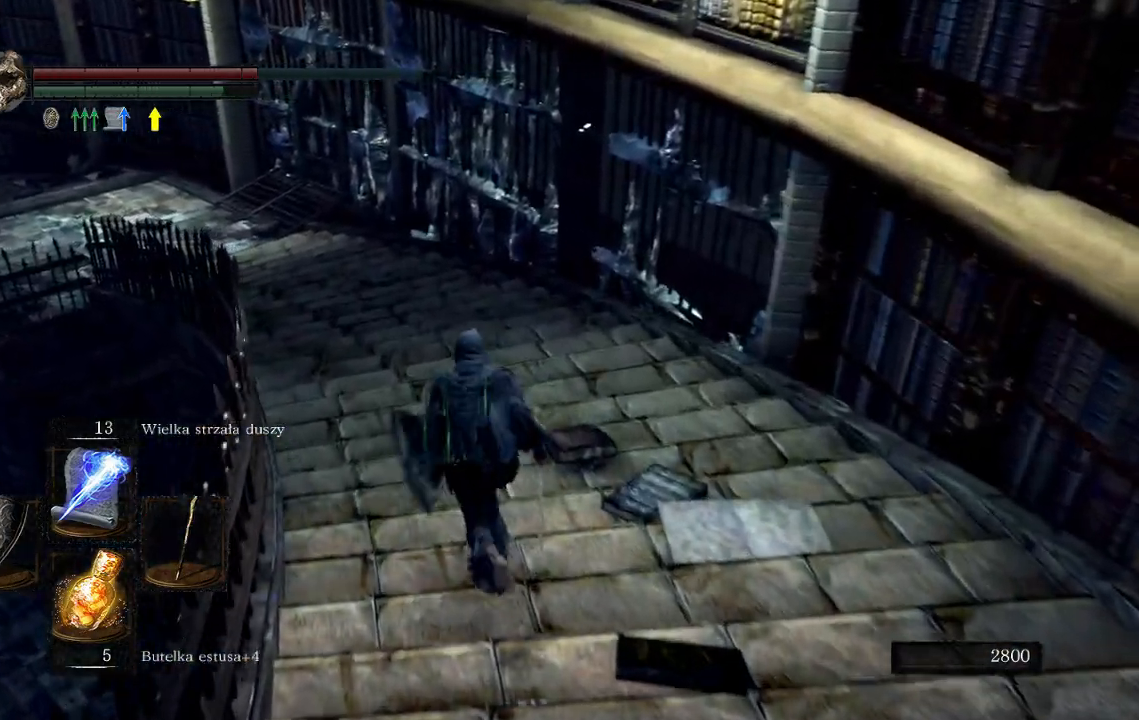
{"buttons": ["B"], "left_stick": "up", "right_stick": "center", "events": []}
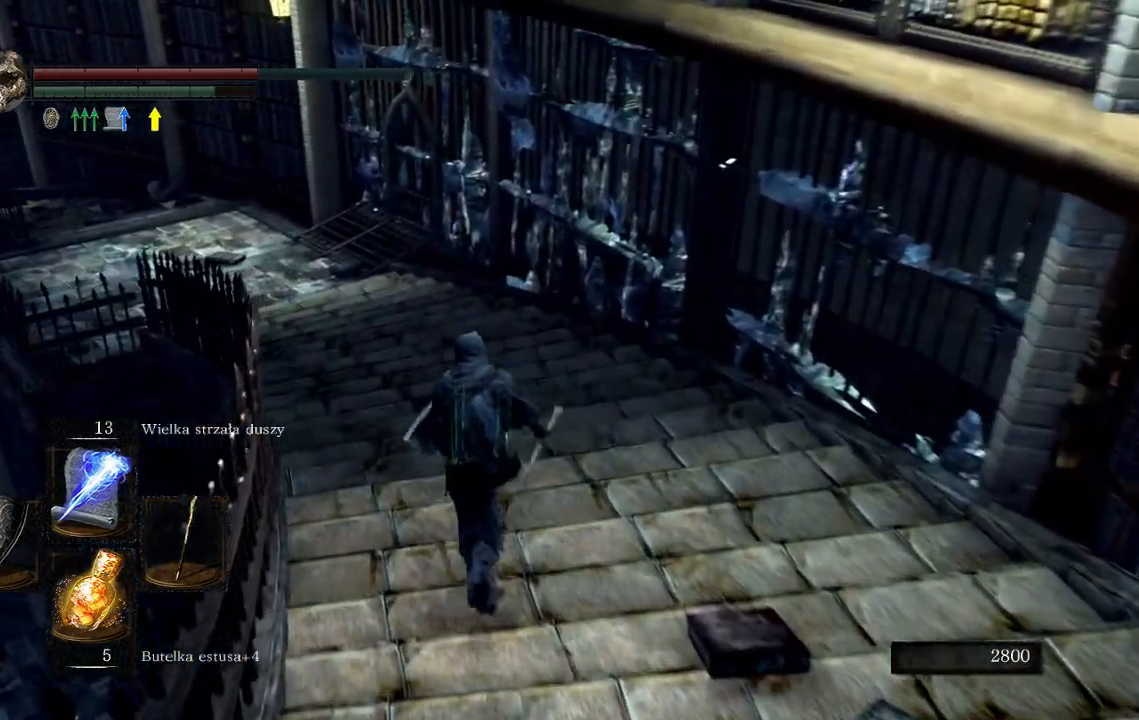
{"buttons": ["B"], "left_stick": "up", "right_stick": "center", "events": []}
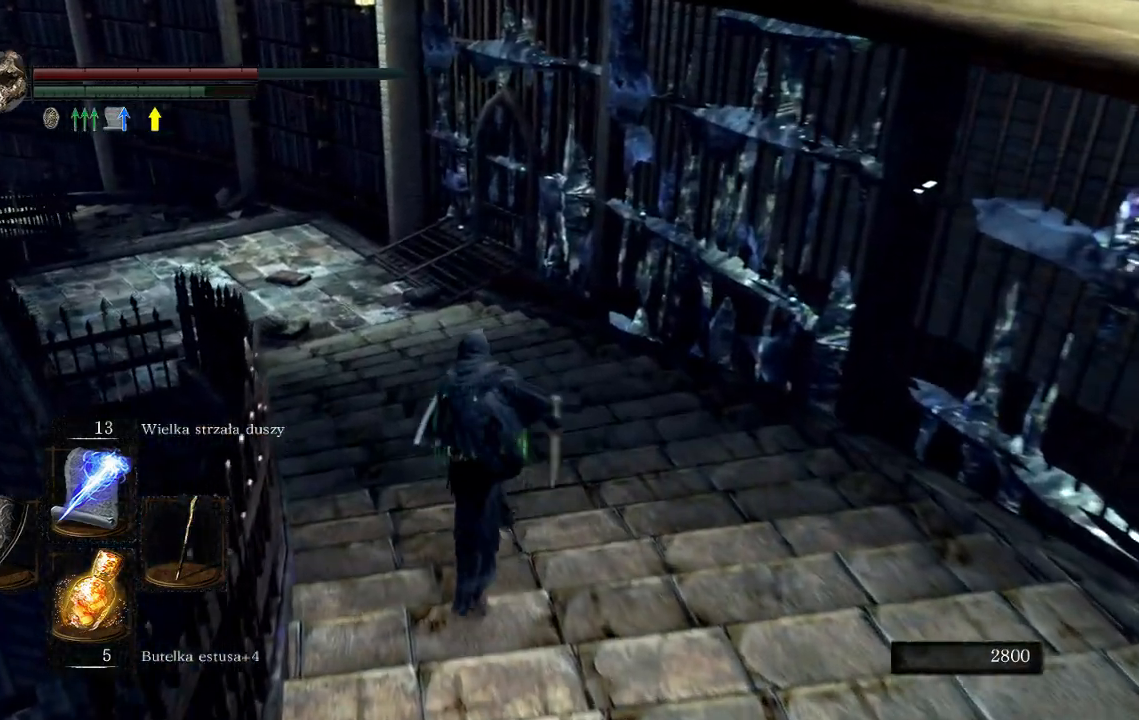
{"buttons": ["B"], "left_stick": "up", "right_stick": "center", "events": []}
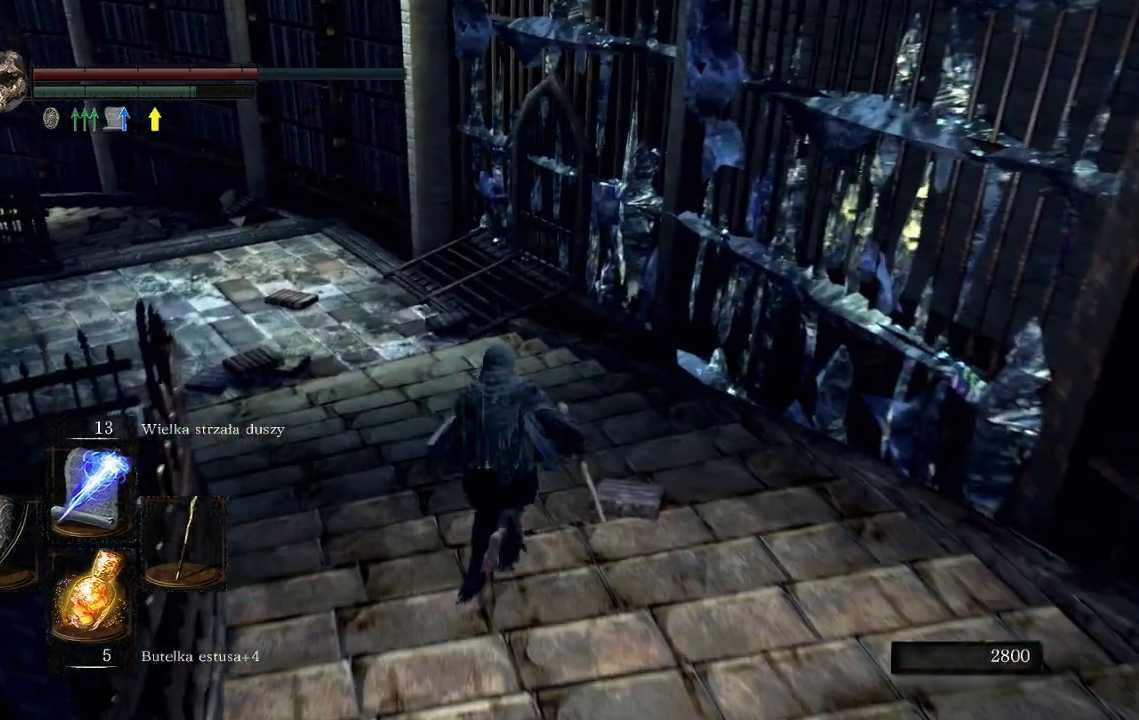
{"buttons": ["B"], "left_stick": "up", "right_stick": "center", "events": []}
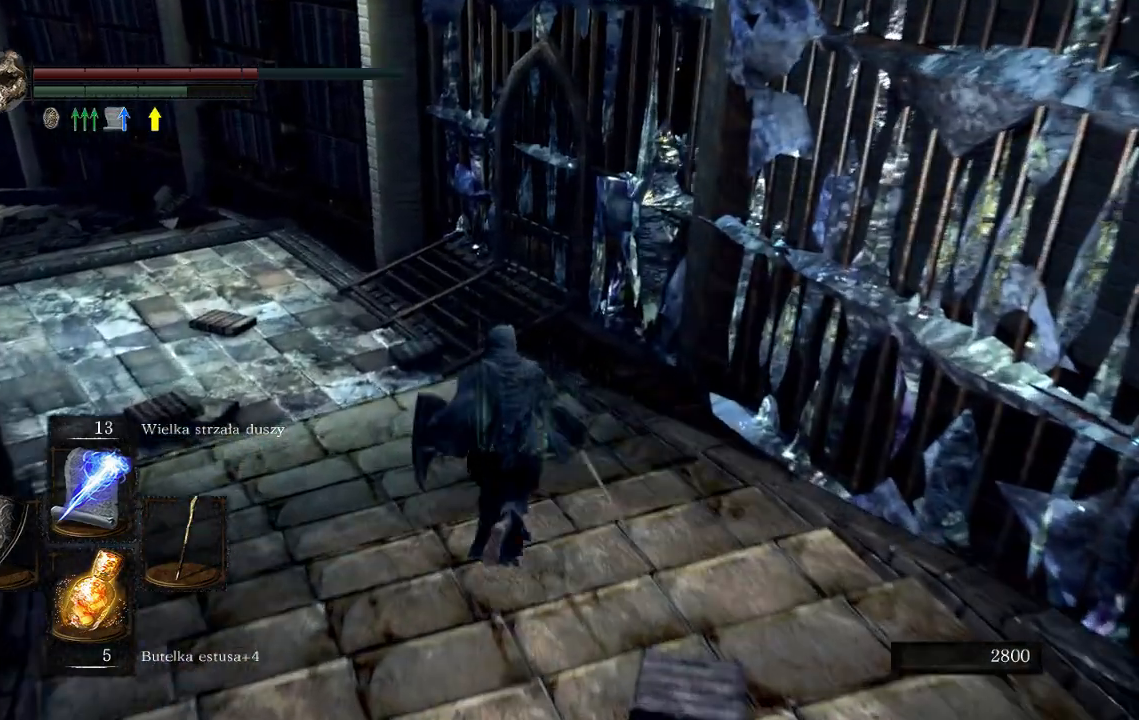
{"buttons": [], "left_stick": "up", "right_stick": "center", "events": [[383, "B", "up"]]}
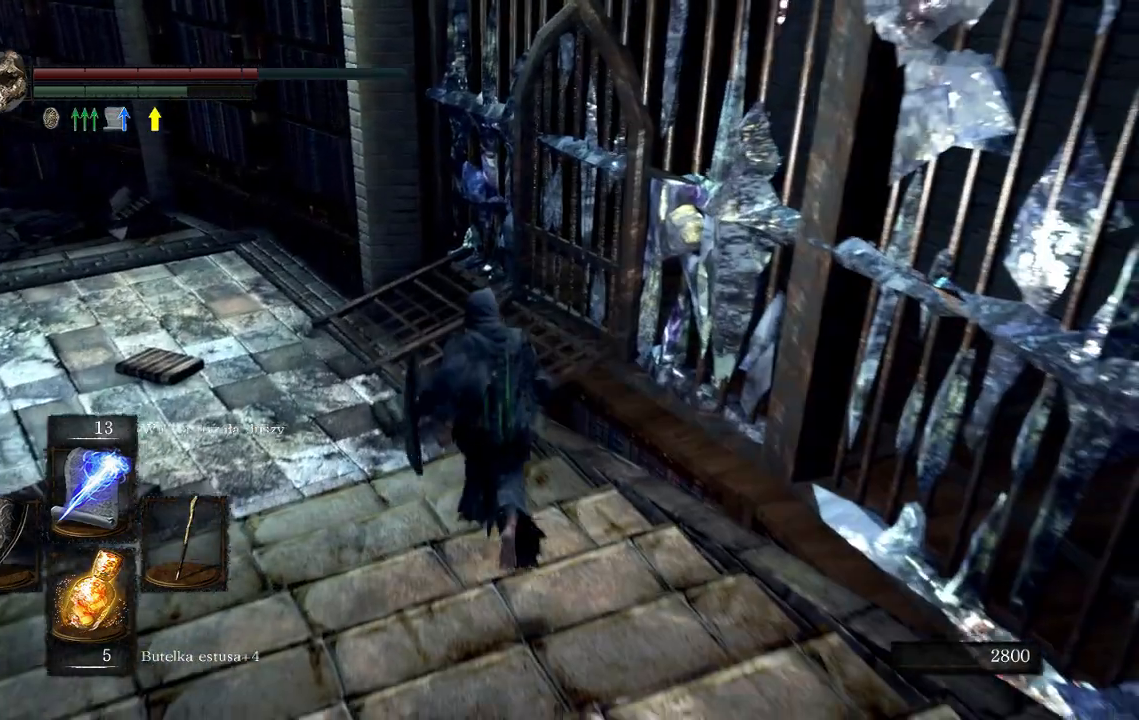
{"buttons": [], "left_stick": "up", "right_stick": "right", "events": [[50, "right_stick", "right"], [267, "right_stick", "center"], [450, "right_stick", "right"]]}
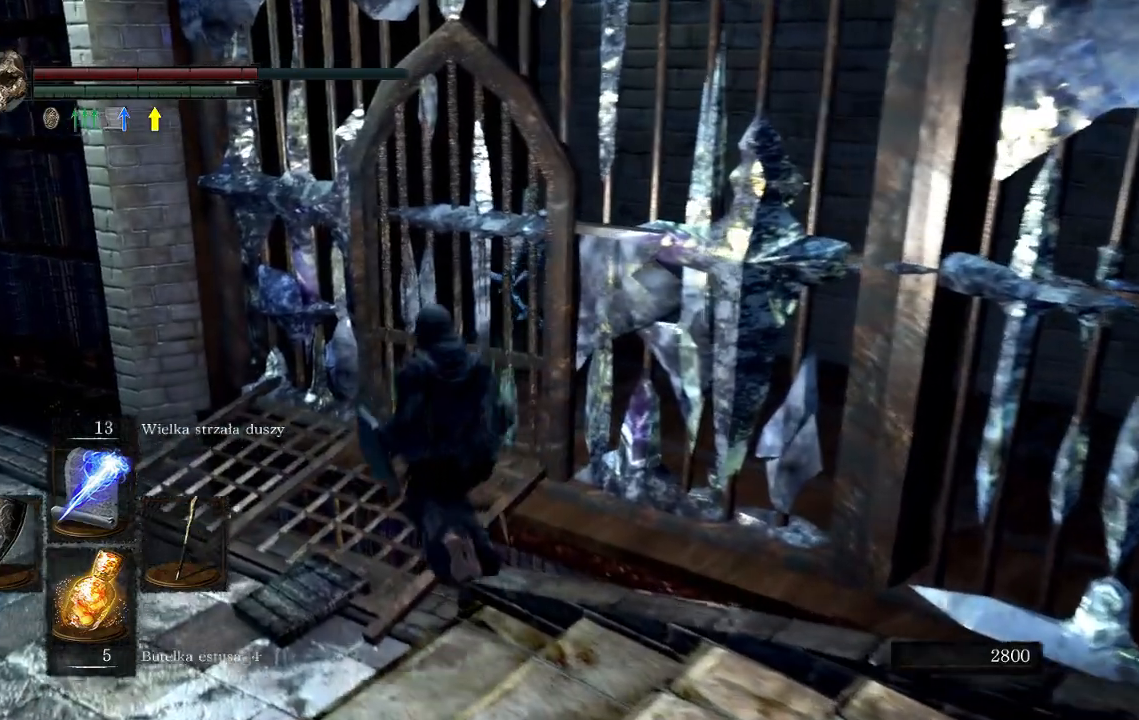
{"buttons": [], "left_stick": "up", "right_stick": "center", "events": [[100, "left_stick", "center"], [100, "right_stick", "center"], [500, "left_stick", "up"]]}
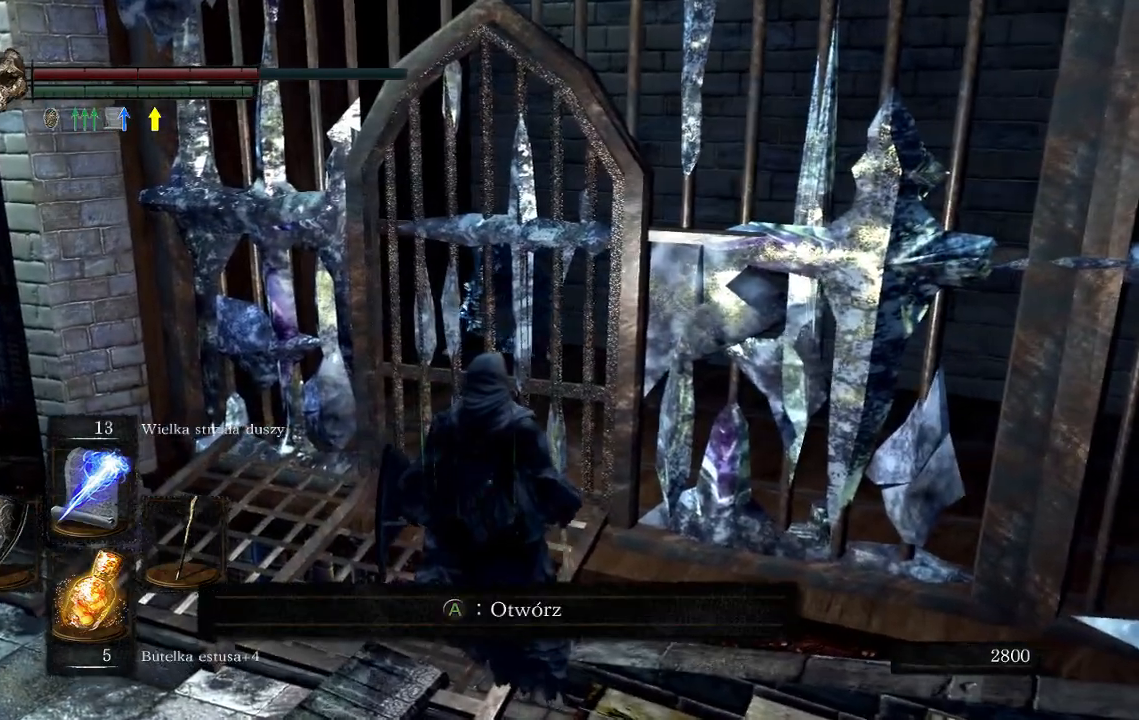
{"buttons": [], "left_stick": "center", "right_stick": "center", "events": [[283, "left_stick", "center"]]}
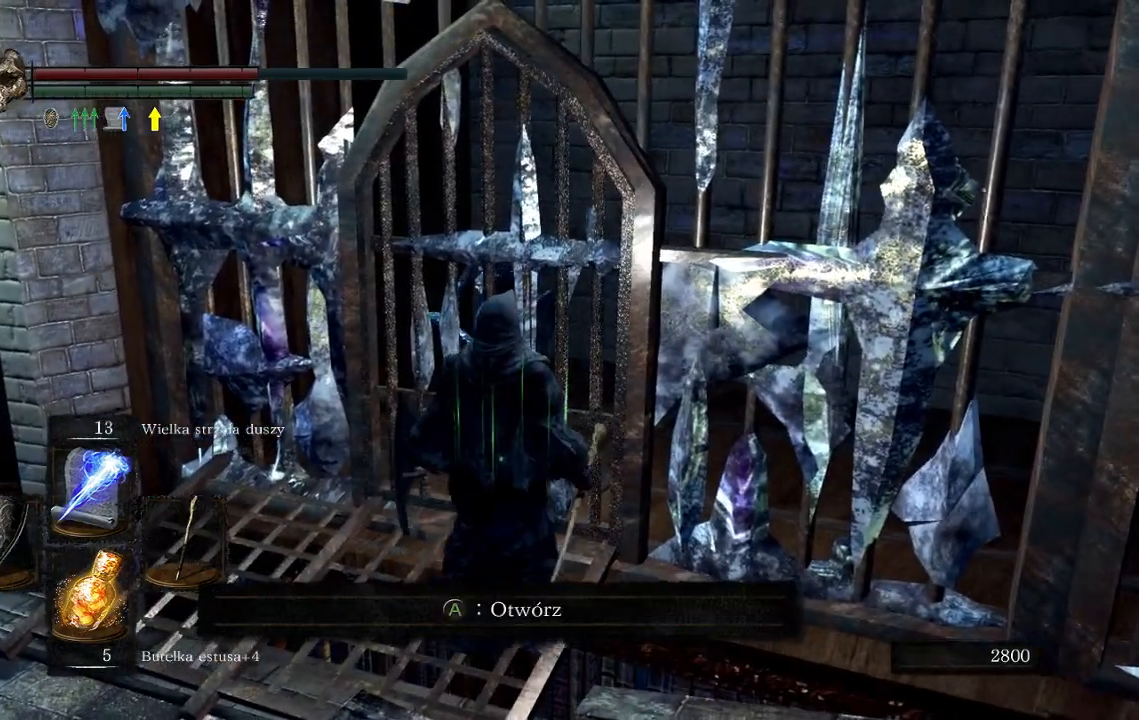
{"buttons": [], "left_stick": "center", "right_stick": "center", "events": [[67, "A", "down"], [200, "A", "up"]]}
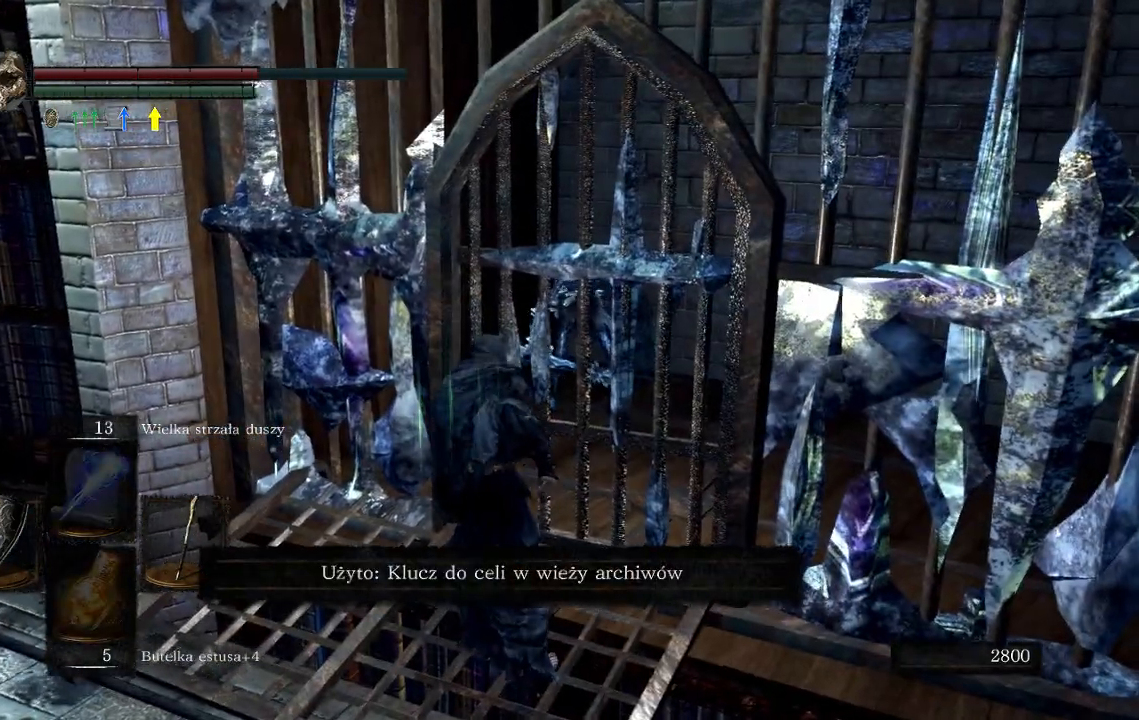
{"buttons": ["R3"], "left_stick": "center", "right_stick": "center", "events": [[433, "R3", "down"]]}
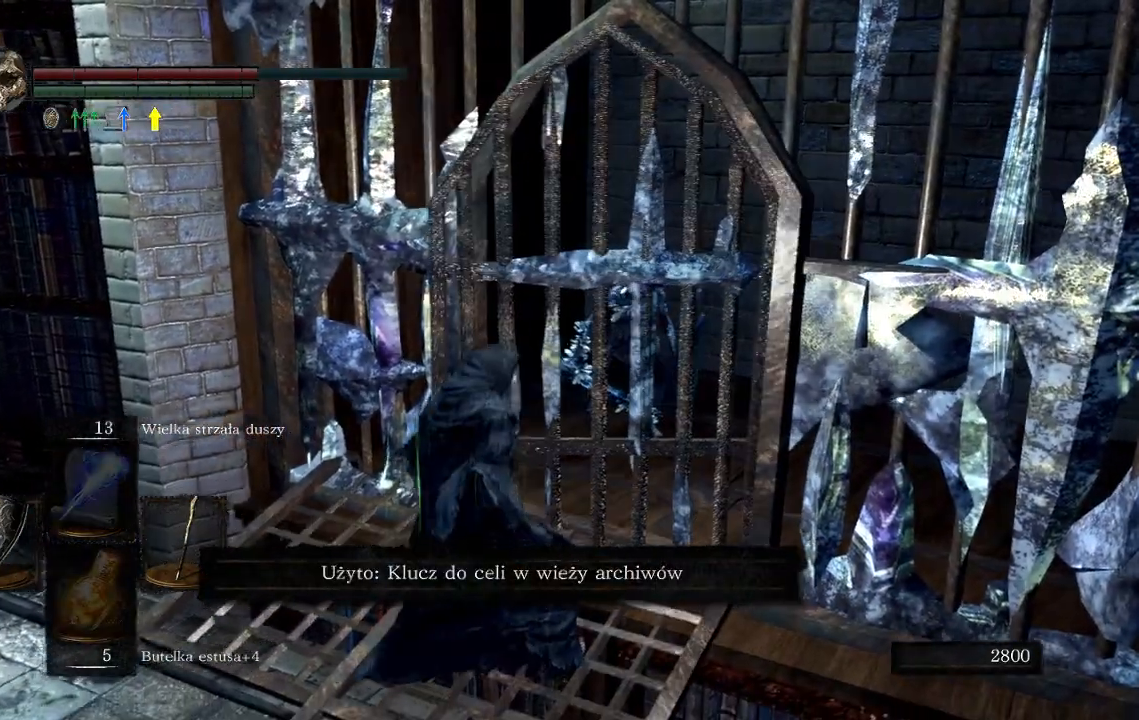
{"buttons": [], "left_stick": "down-right", "right_stick": "center", "events": [[50, "left_stick", "down"], [100, "R3", "up"], [217, "left_stick", "down-right"]]}
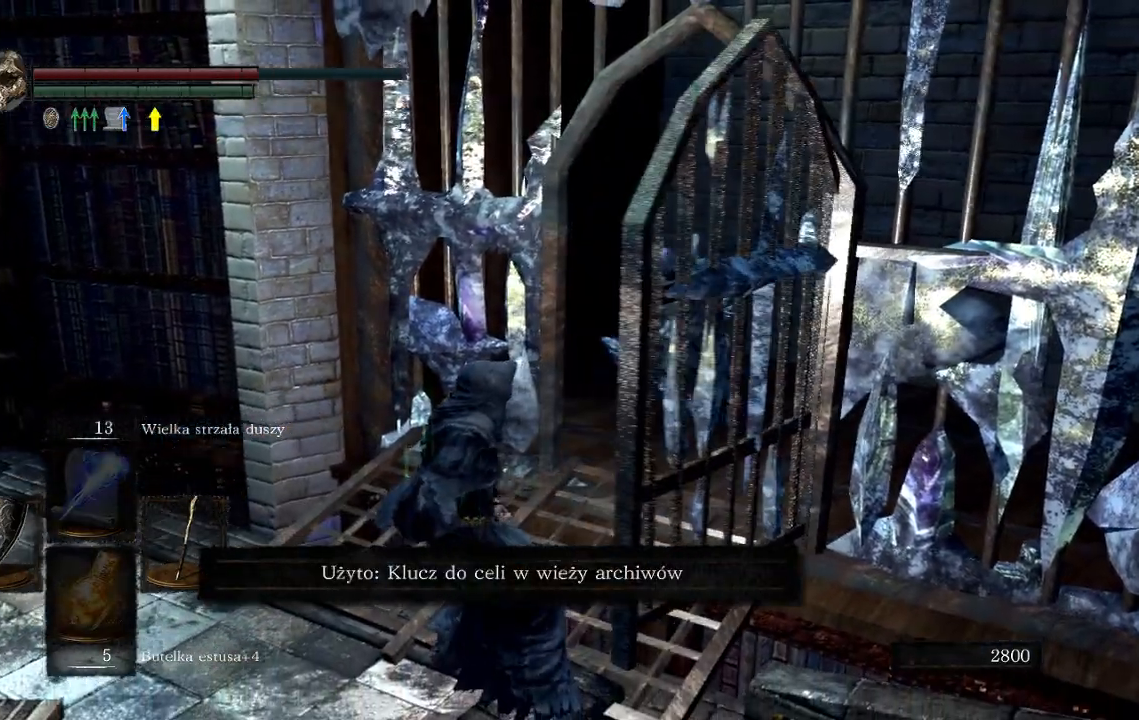
{"buttons": [], "left_stick": "center", "right_stick": "center", "events": [[33, "left_stick", "center"], [67, "right_stick", "down-right"], [217, "right_stick", "center"]]}
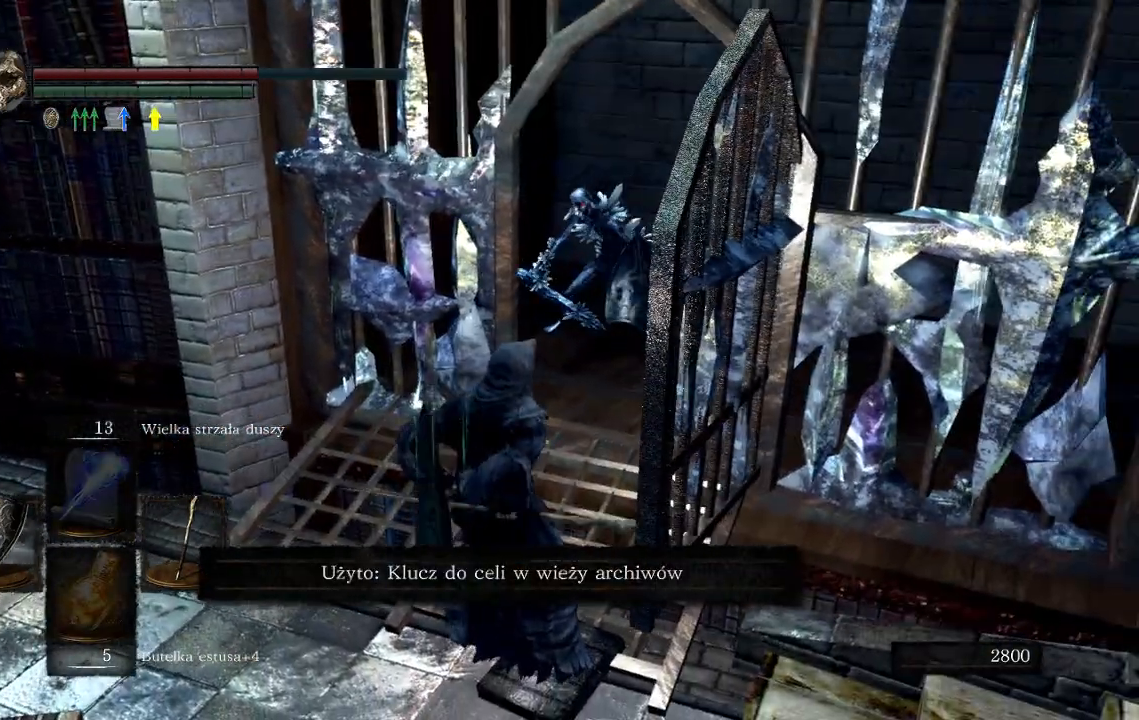
{"buttons": [], "left_stick": "center", "right_stick": "center"}
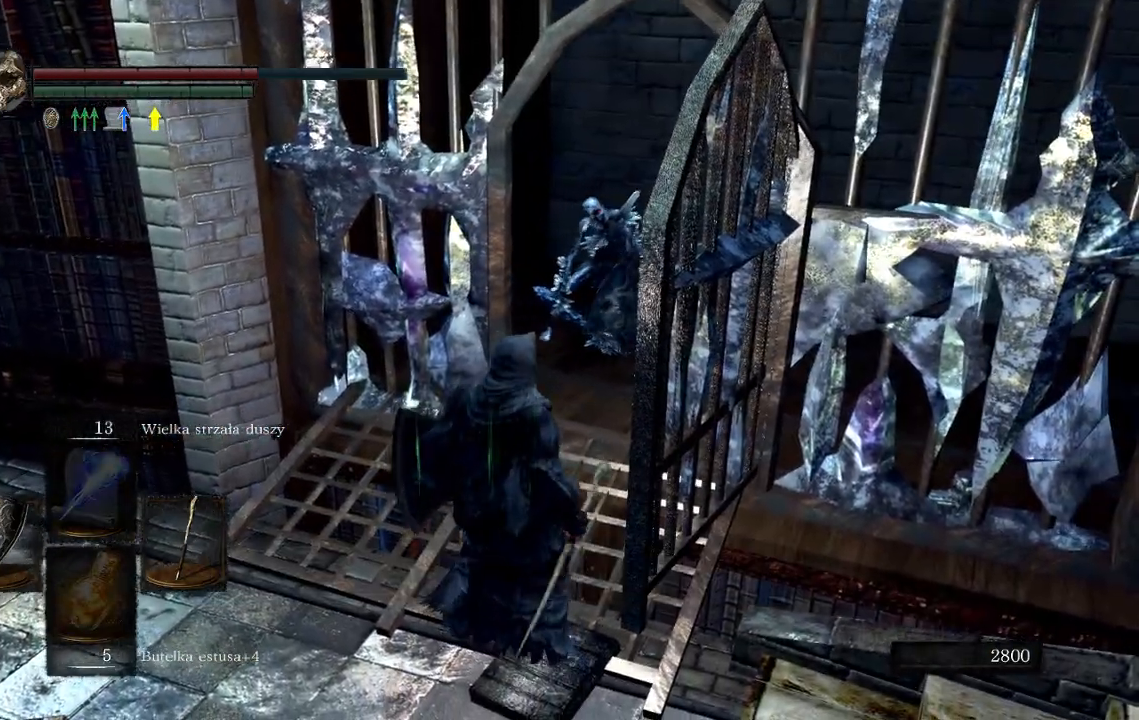
{"buttons": [], "left_stick": "down", "right_stick": "center", "events": [[67, "R3", "down"], [167, "R3", "up"], [367, "left_stick", "down"]]}